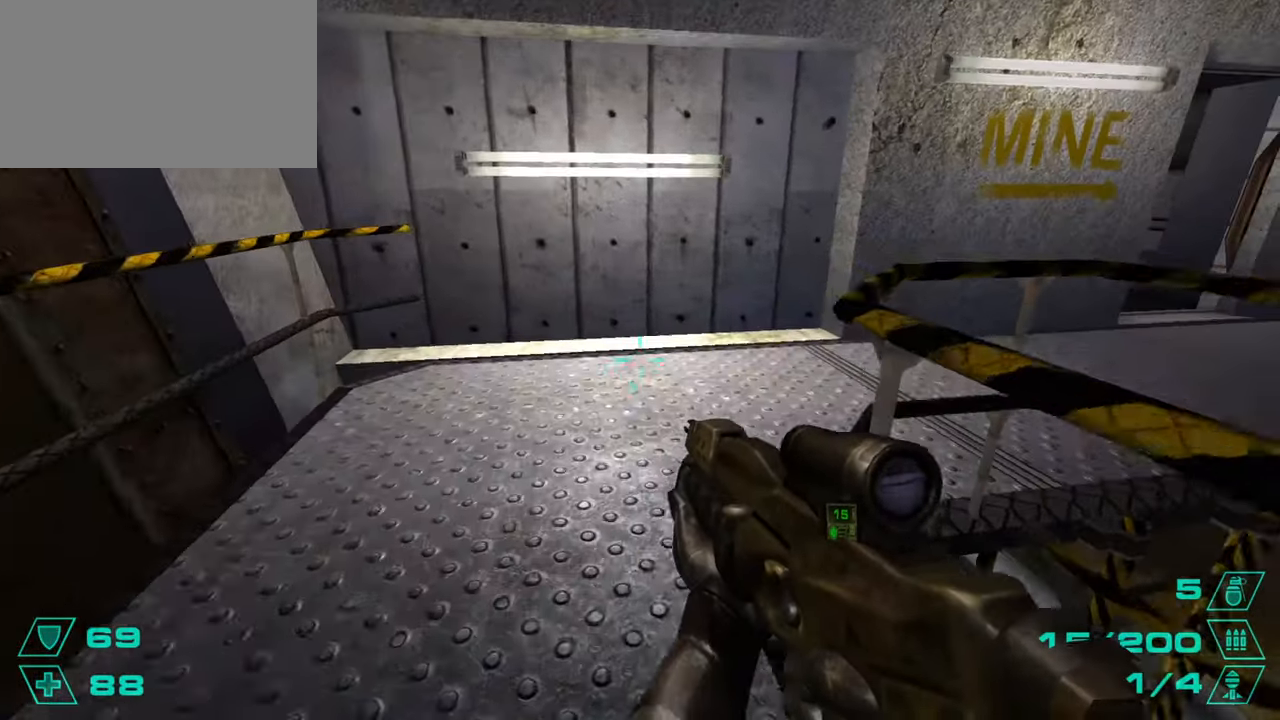
Gameplay with keyboard and mouse; each line is a JSON object with the keys and mouse buttons held at the frame after it. "events" lists presses ("down") and releases ("up") of "1", "2", "3", "4", "5", "a", "alt", "c", "caps_lock", "ctrl", "d", "e", "f", "g", "q", "r", "s", "shift", "space", "t", "tab", "v", "w", "x", "z", "mouse_left", "mouse_wheel" and "mouse_right" between this image and that frame as [ms after this image, input, new state], when the widget could be followed in between. "mouse_left", "mouse_wheel", "mouse_right" = the "left", "wheel", "right" buttons of the "mouse" list. No other keys are recorded. "wheel" means that the mouse wheel is clicked or scrolled. Not read: mouse_move.
{"keys": ["d"], "mouse": [], "events": [[251, "d", "down"], [334, "space", "down"], [334, "w", "up"], [434, "space", "up"]]}
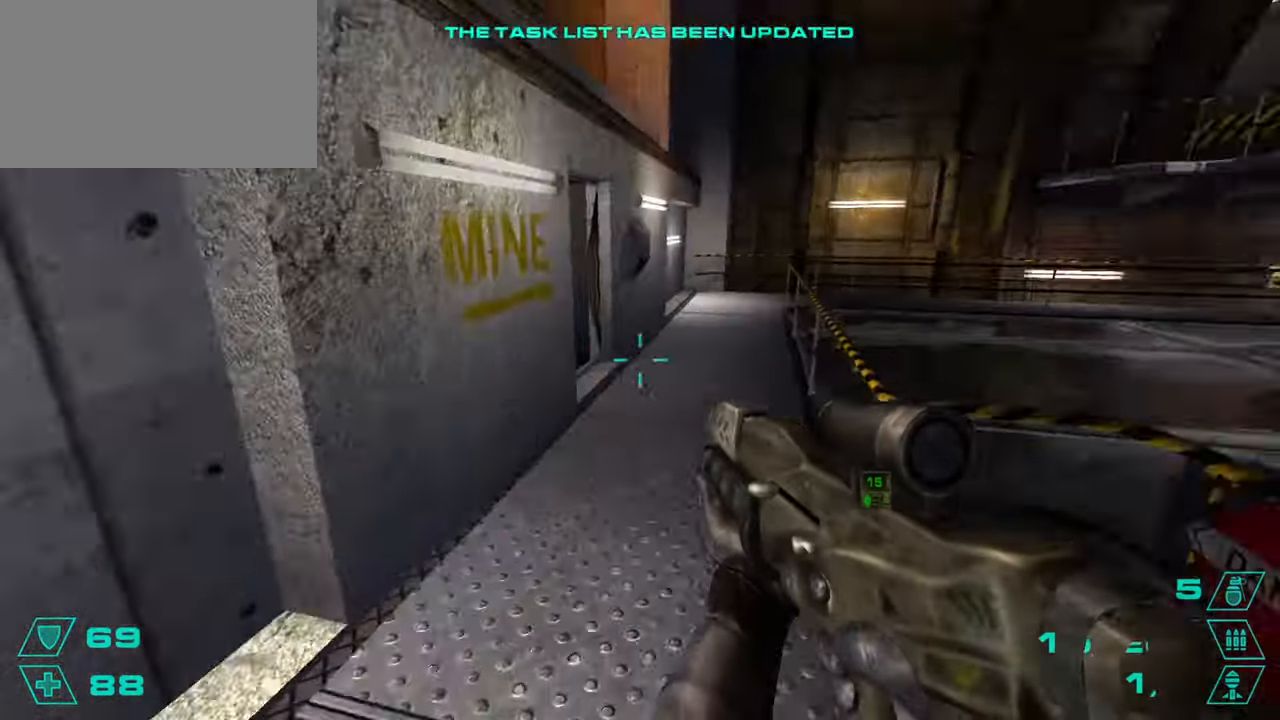
{"keys": ["d"], "mouse": [], "events": [[67, "a", "down"], [67, "d", "up"], [267, "a", "up"], [267, "d", "down"]]}
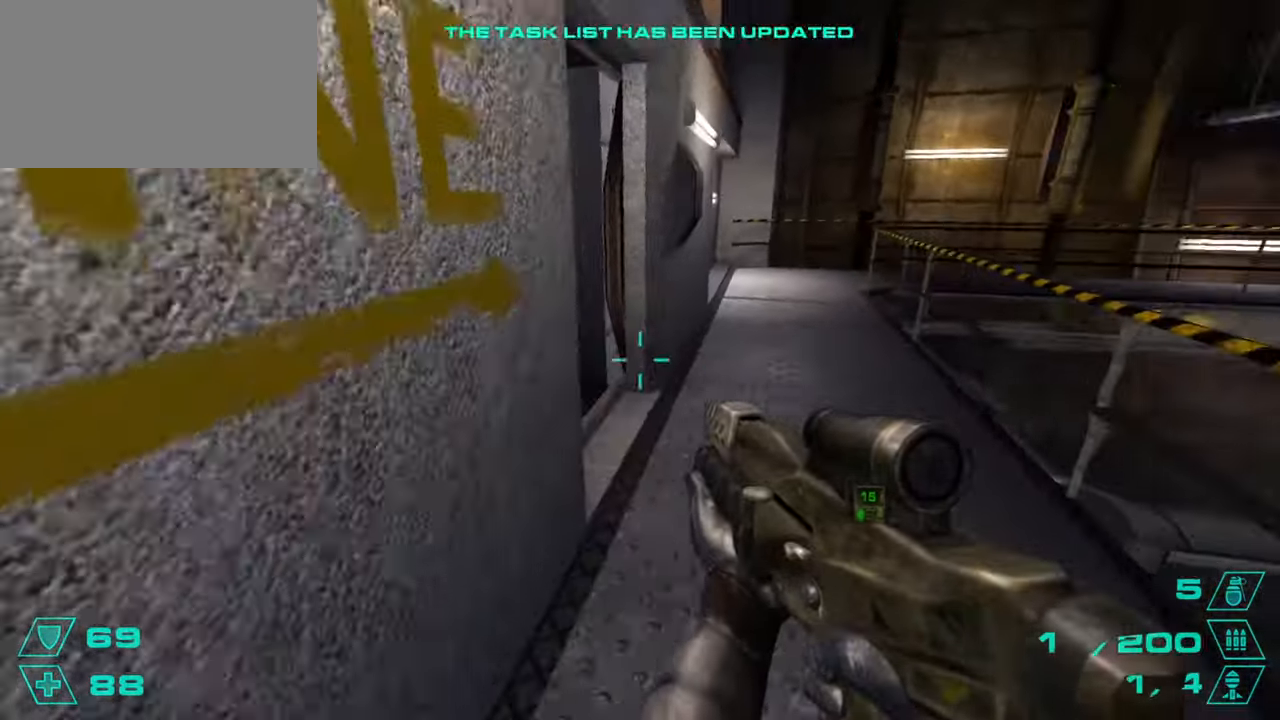
{"keys": ["a"], "mouse": [], "events": [[134, "a", "down"], [134, "space", "down"], [184, "d", "up"], [234, "space", "up"]]}
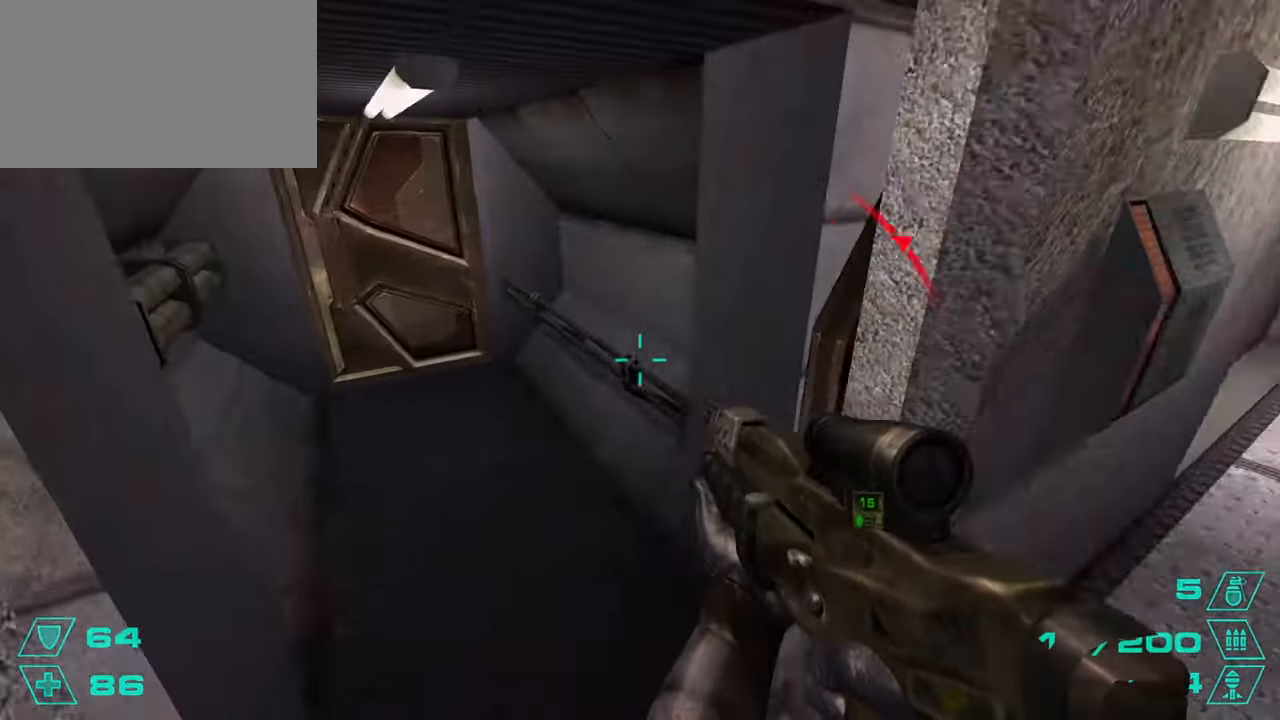
{"keys": ["w"], "mouse": [], "events": [[150, "w", "down"], [200, "a", "up"]]}
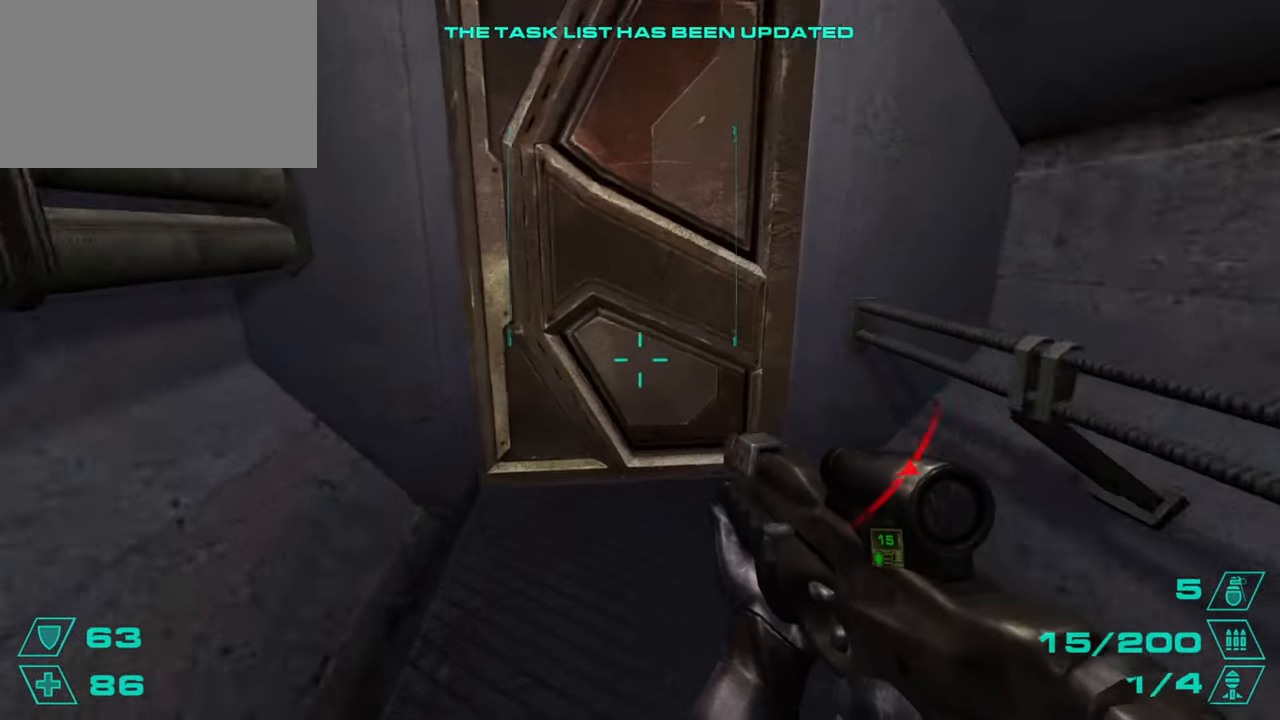
{"keys": ["s"], "mouse": [], "events": [[117, "w", "up"], [501, "s", "down"]]}
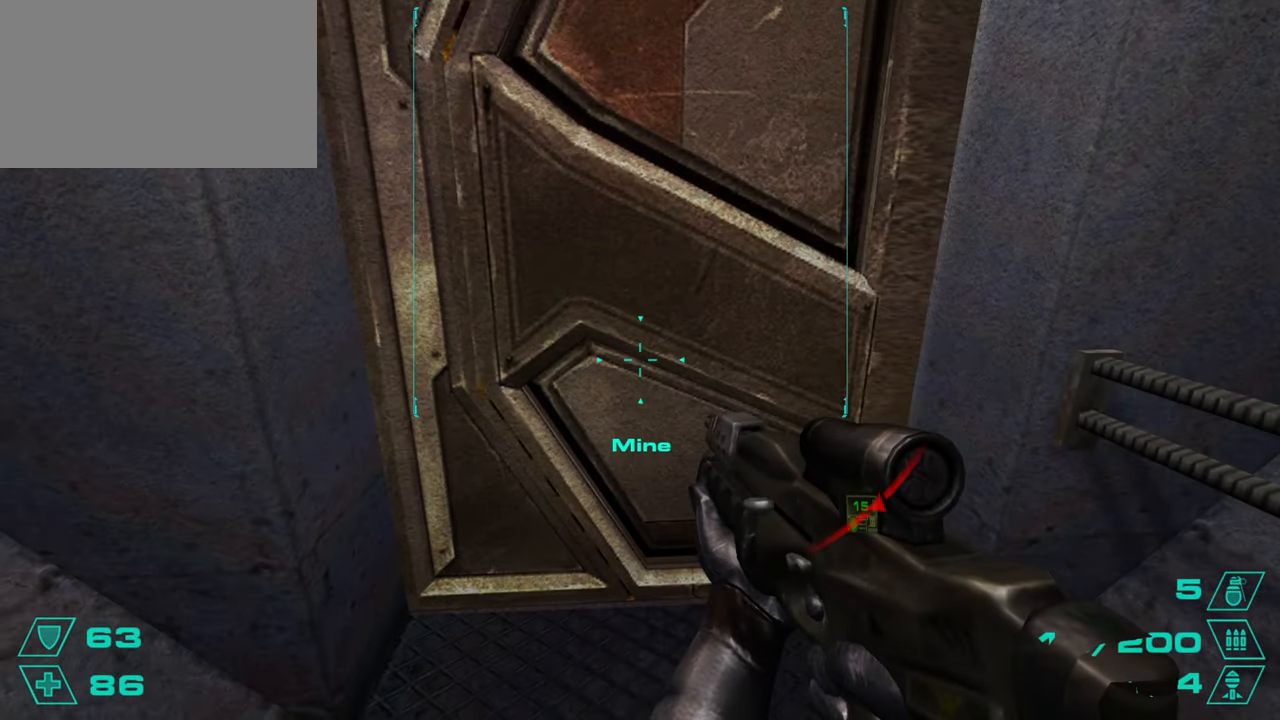
{"keys": [], "mouse": [], "events": [[100, "s", "up"]]}
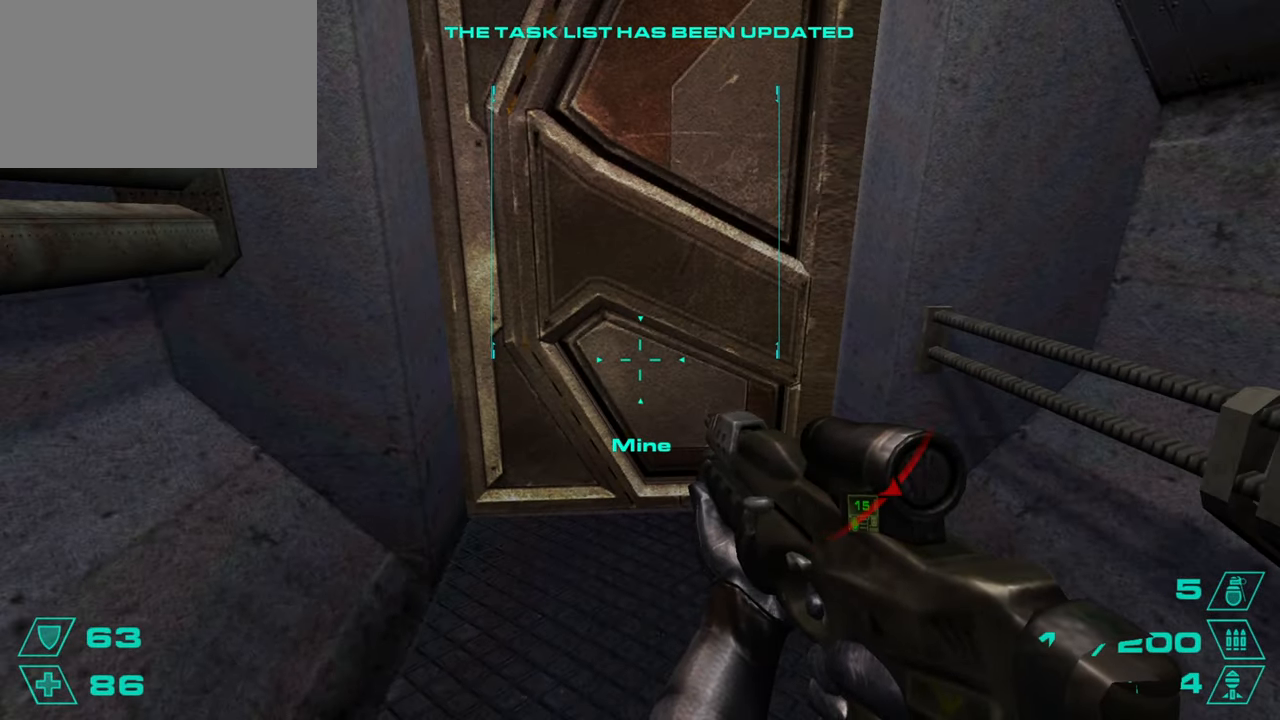
{"keys": [], "mouse": [], "events": []}
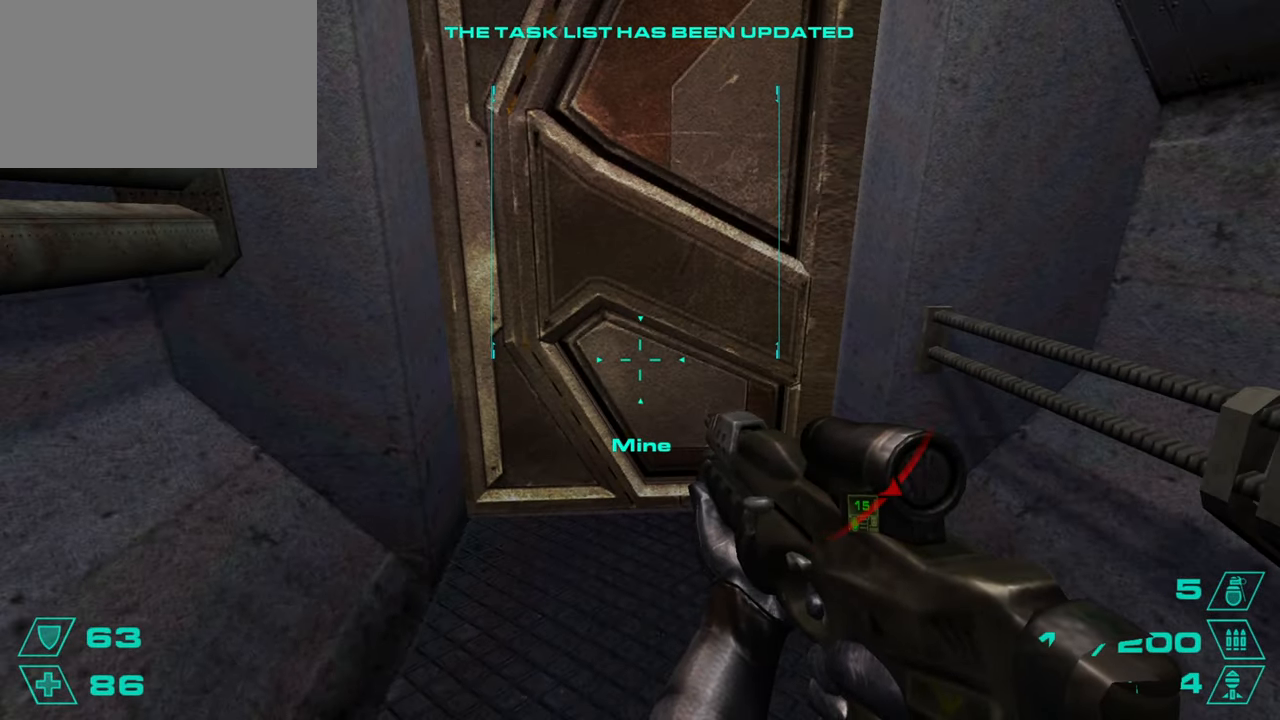
{"keys": ["w"], "mouse": [], "events": [[167, "d", "down"], [217, "d", "up"], [500, "w", "down"]]}
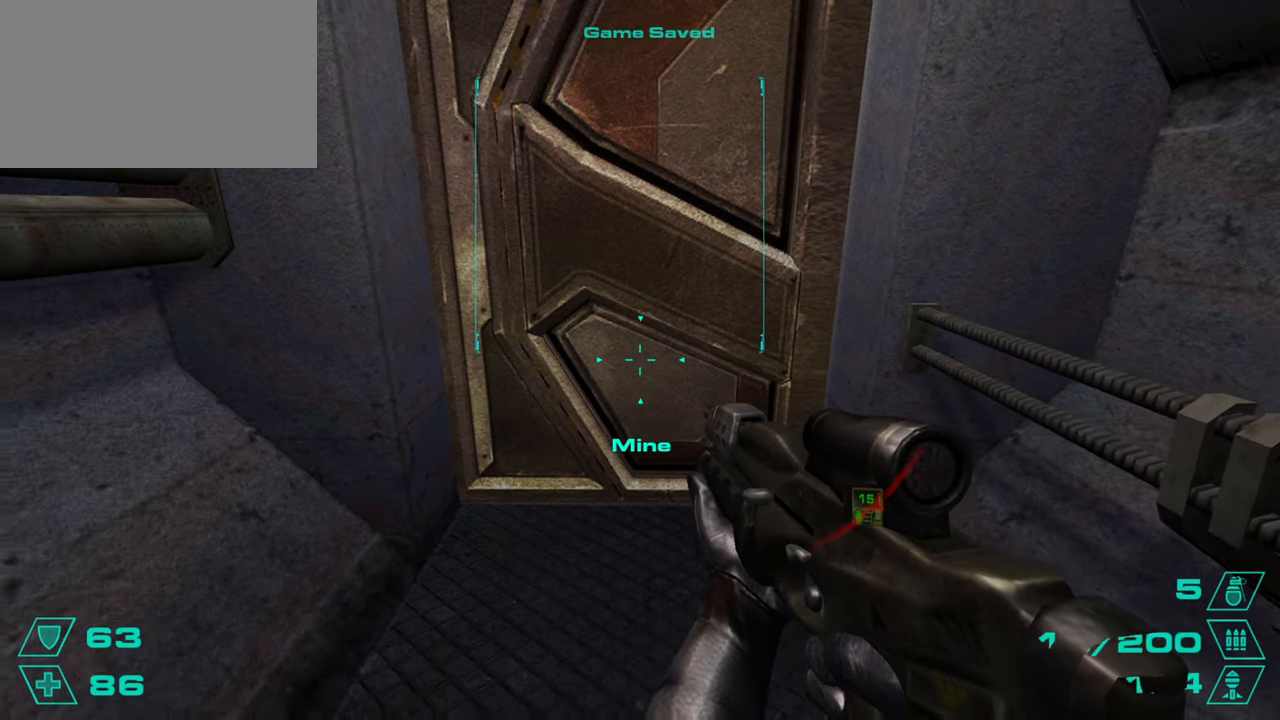
{"keys": ["e", "w"], "mouse": ["wheel"], "events": [[234, "mouse_wheel", "down"], [317, "e", "down"]]}
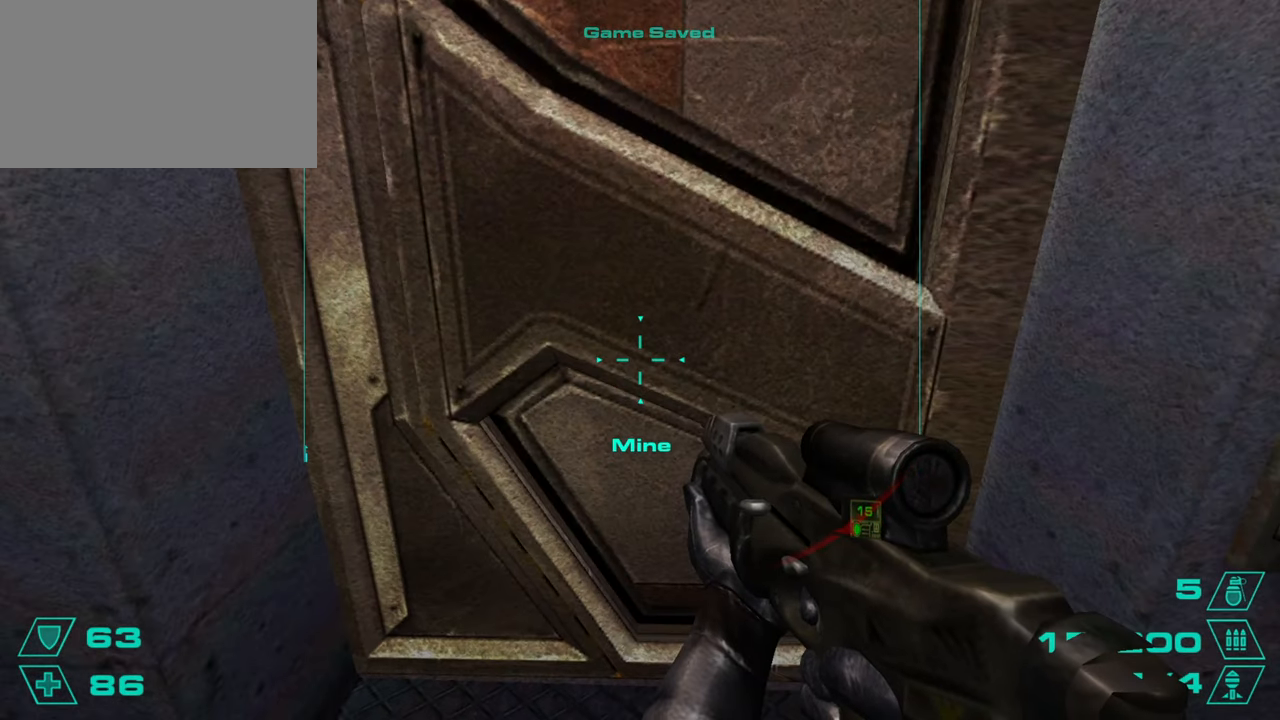
{"keys": ["e", "w"], "mouse": [], "events": [[17, "e", "up"], [67, "mouse_wheel", "up"], [300, "mouse_wheel", "down"], [434, "e", "down"], [484, "mouse_wheel", "up"]]}
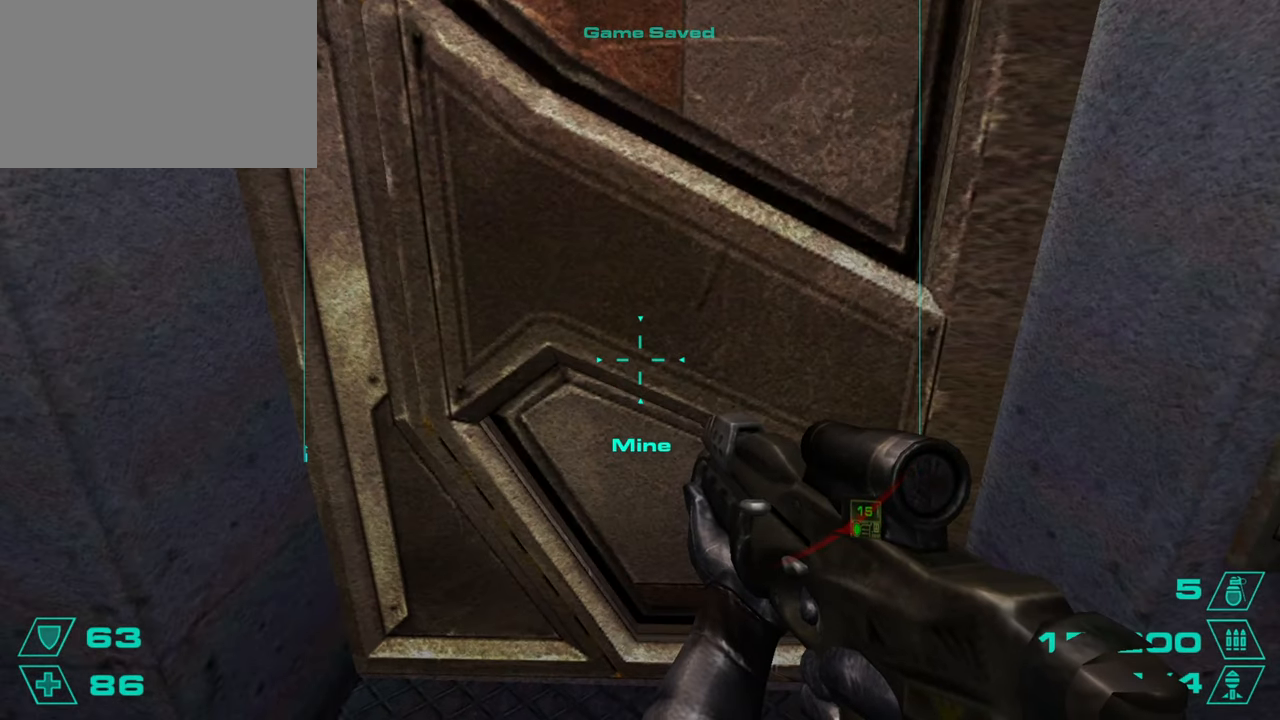
{"keys": [], "mouse": [], "events": [[67, "e", "up"], [167, "e", "down"], [267, "e", "up"], [267, "mouse_wheel", "down"], [317, "w", "up"], [351, "mouse_wheel", "up"]]}
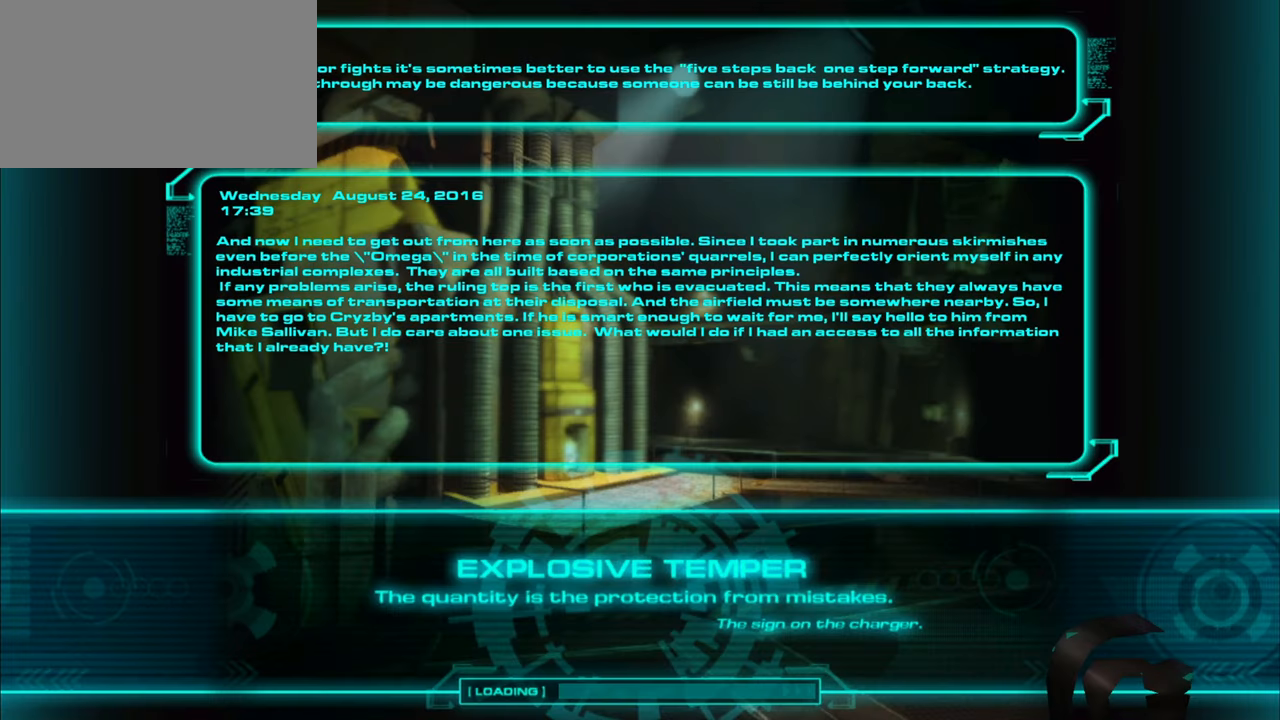
{"keys": [], "mouse": [], "events": []}
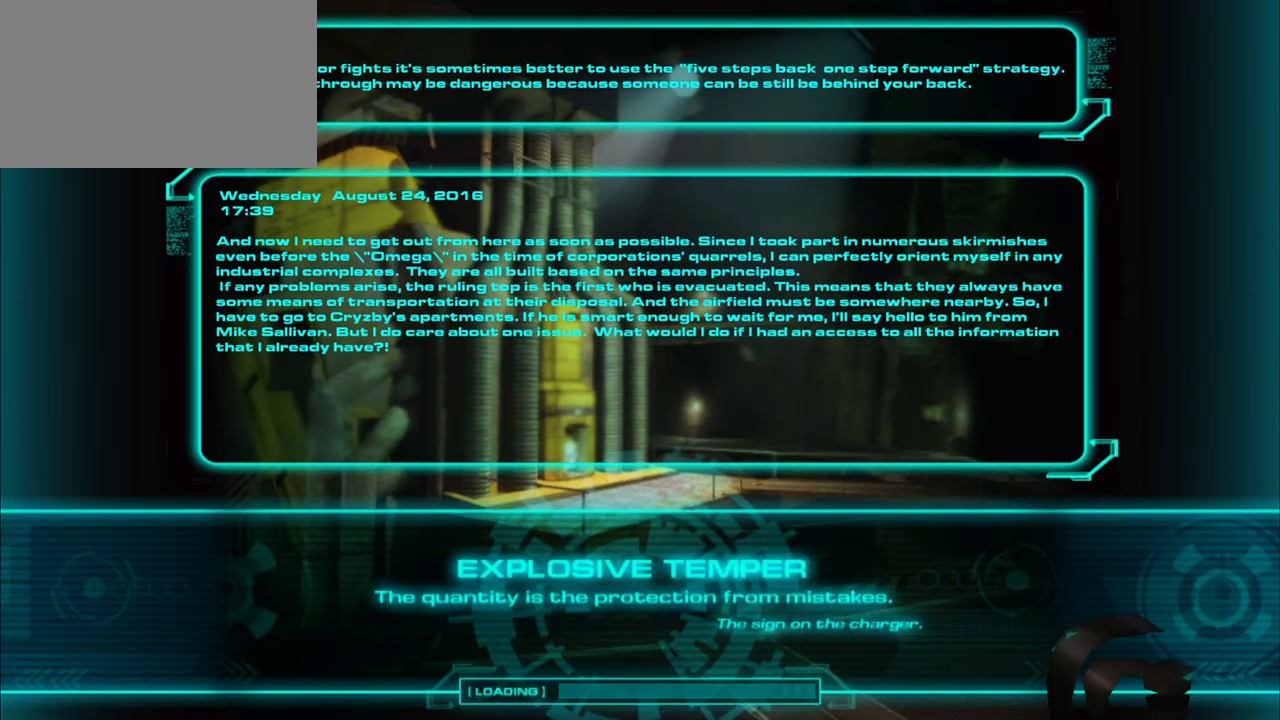
{"keys": [], "mouse": [], "events": []}
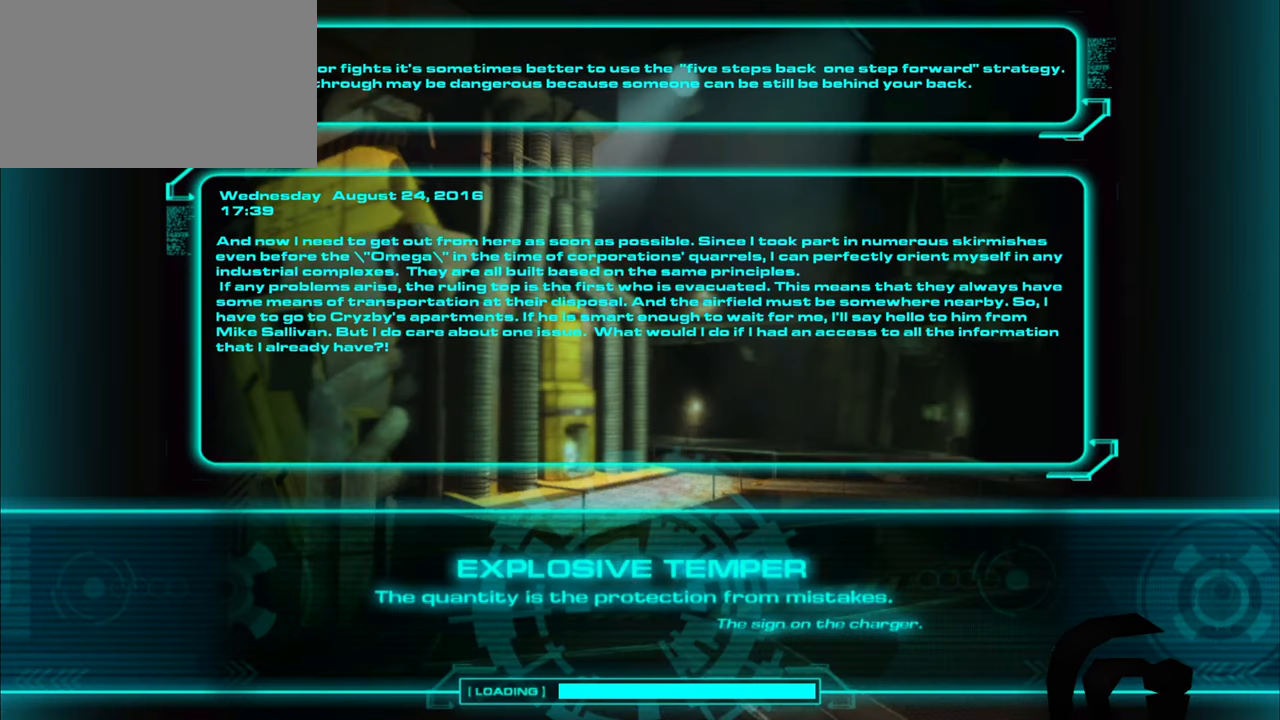
{"keys": [], "mouse": [], "events": []}
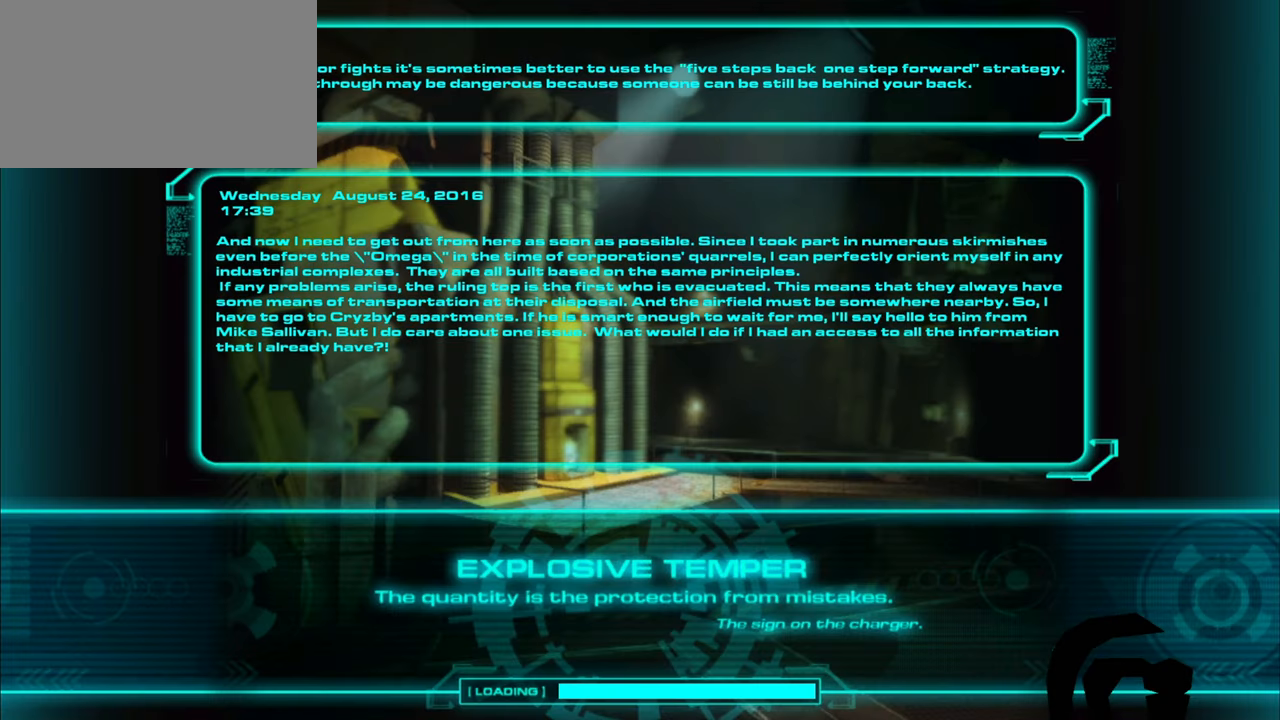
{"keys": [], "mouse": [], "events": []}
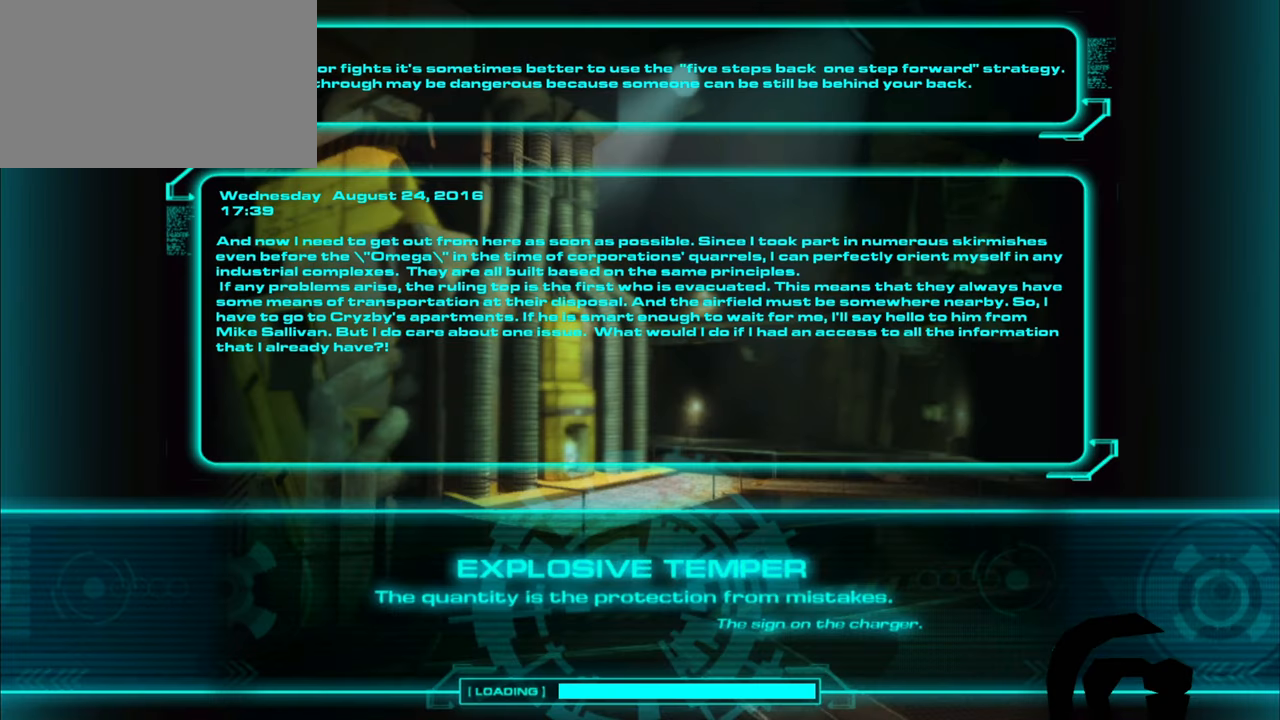
{"keys": [], "mouse": [], "events": []}
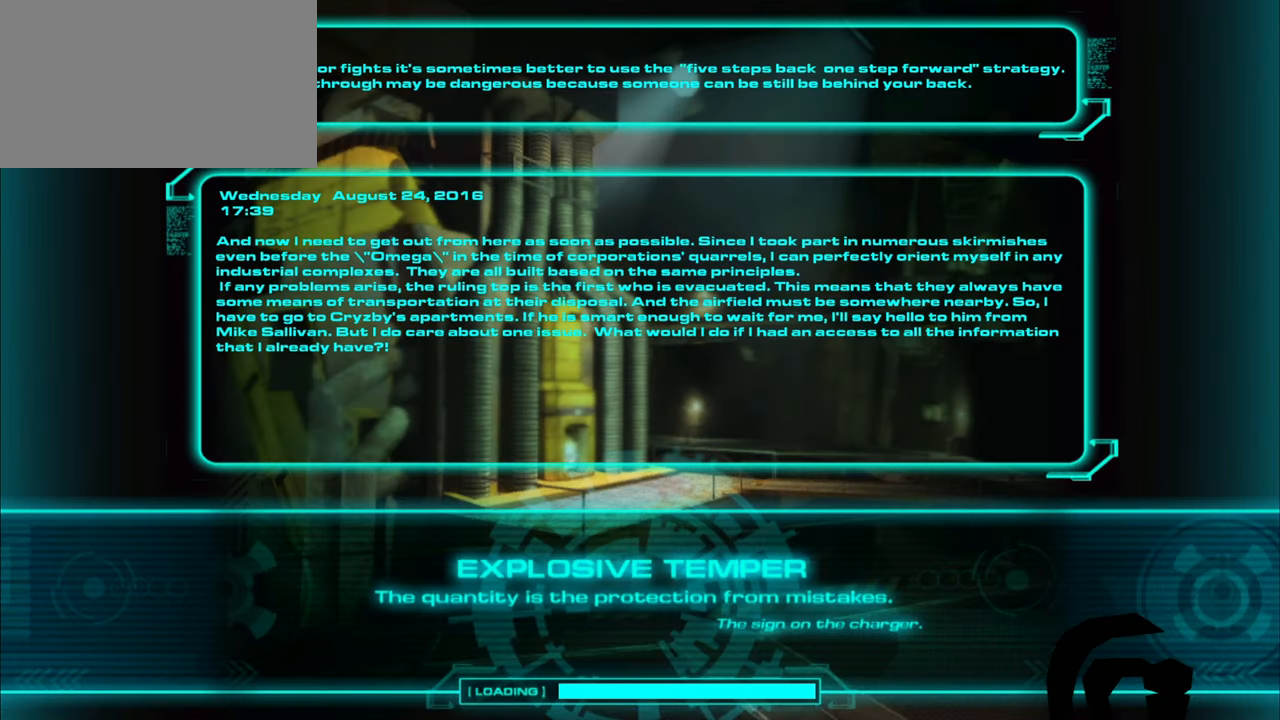
{"keys": [], "mouse": [], "events": []}
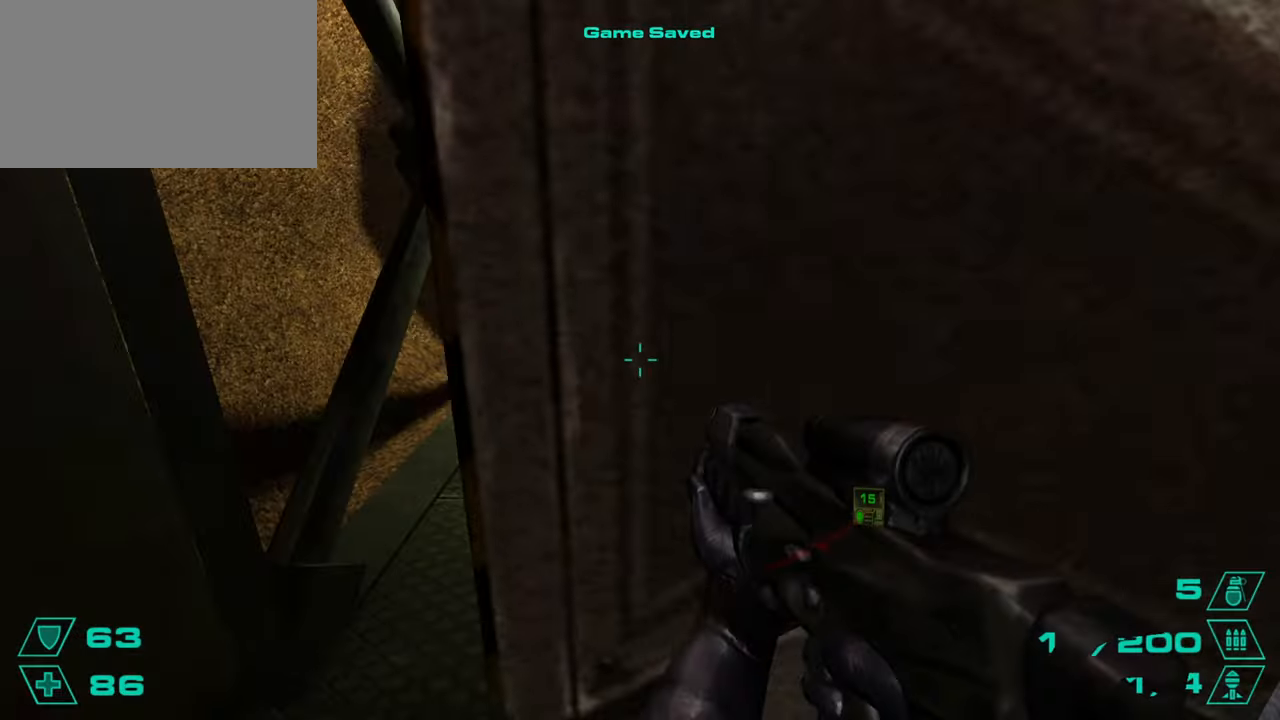
{"keys": [], "mouse": [], "events": []}
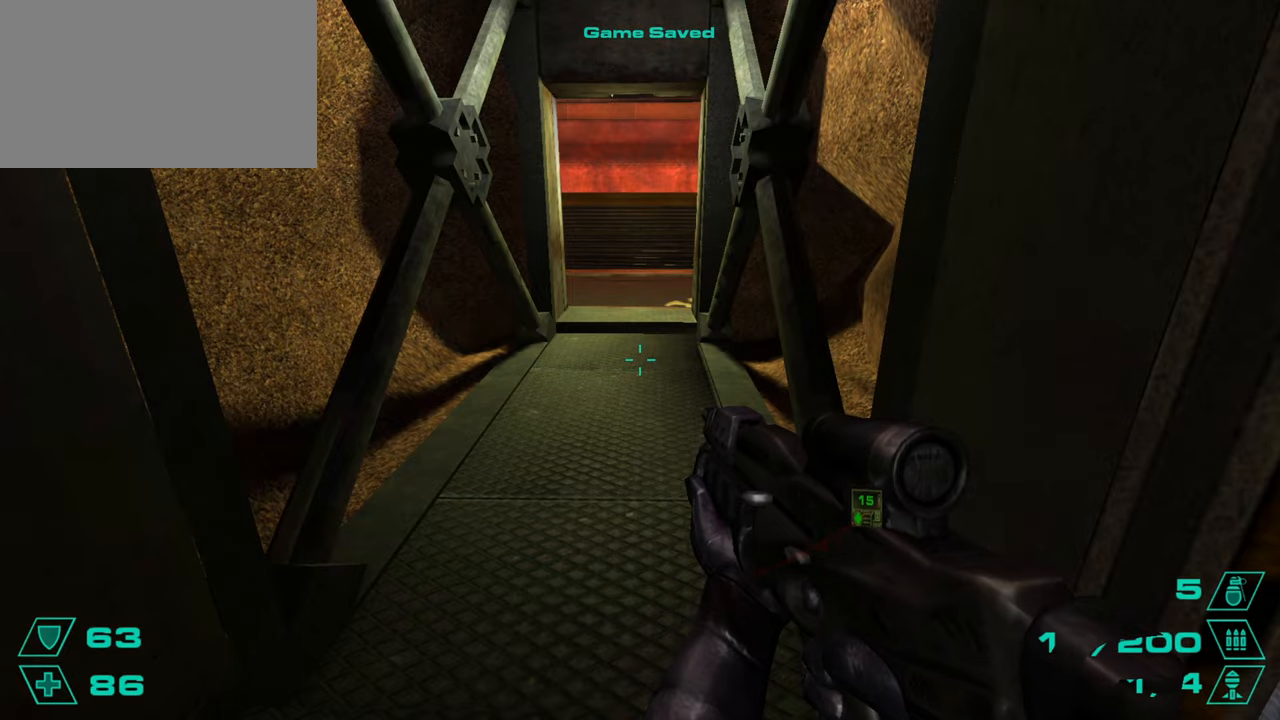
{"keys": [], "mouse": [], "events": []}